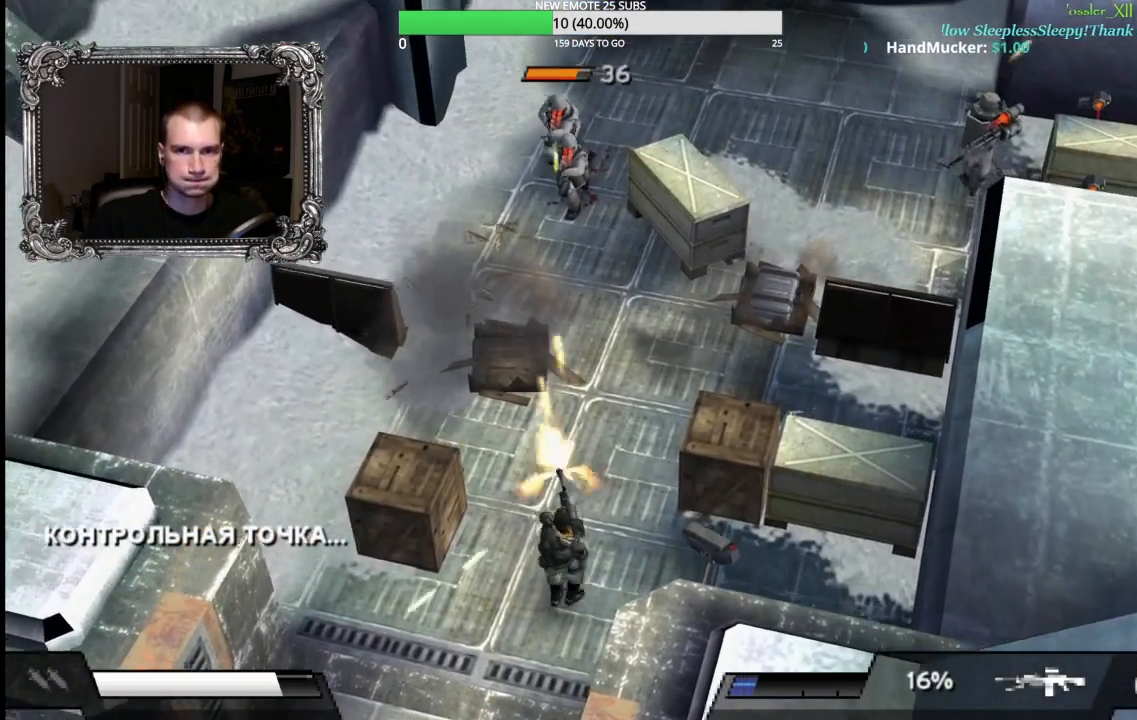
Gameplay with a controller (Xbox layout); each line is a JSON object with the inputs held at the frame after it. "events" lists button and stick changes between this image and that frame as [ms after this image, input, new state], when the widget could be followed in between.
{"buttons": [], "left_stick": "up-left", "right_stick": "center", "events": [[17, "L1", "up"], [33, "left_stick", "left"], [50, "X", "up"], [100, "left_stick", "down-left"], [350, "left_stick", "left"], [467, "left_stick", "up-left"]]}
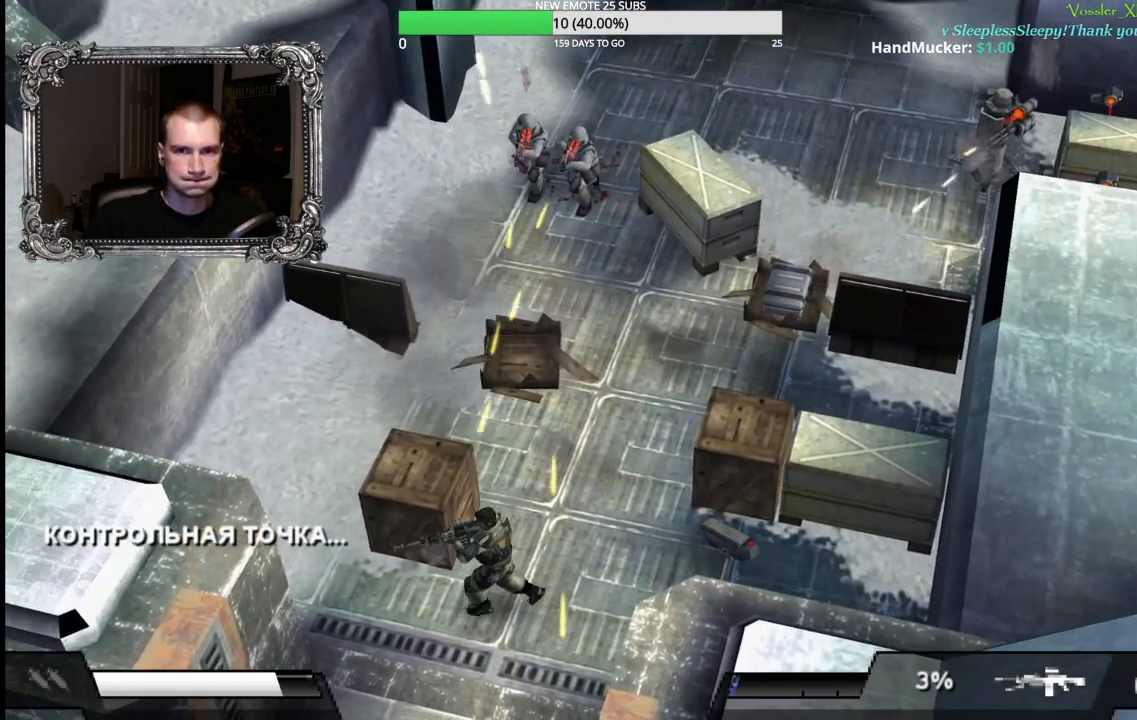
{"buttons": [], "left_stick": "down-right", "right_stick": "center", "events": [[33, "left_stick", "up"], [133, "L1", "down"], [150, "X", "down"], [417, "L1", "up"], [417, "left_stick", "right"], [467, "X", "up"], [483, "left_stick", "down-right"]]}
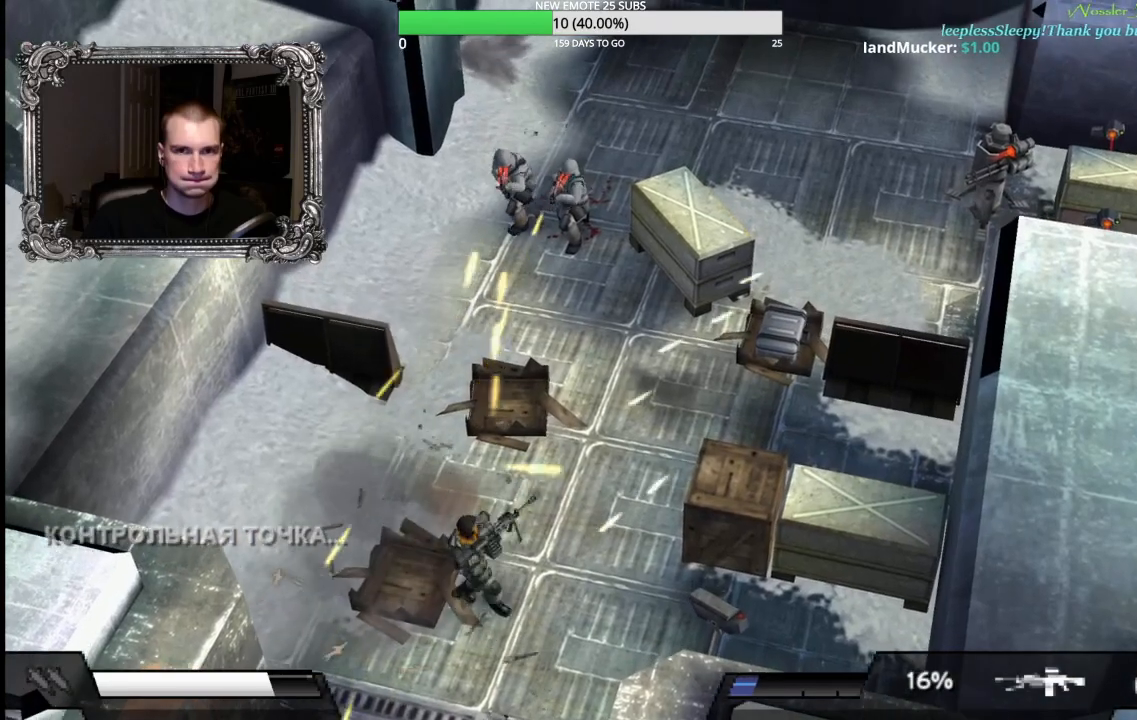
{"buttons": [], "left_stick": "up", "right_stick": "center"}
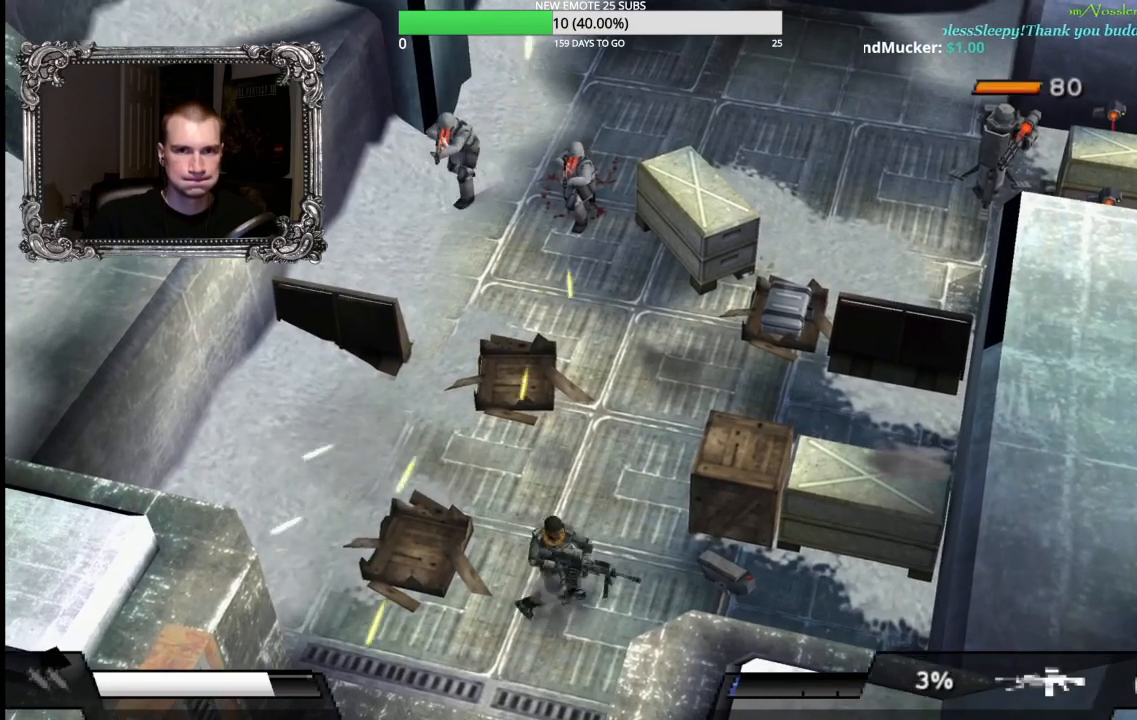
{"buttons": ["X", "L1"], "left_stick": "up-left", "right_stick": "center", "events": [[83, "L1", "down"], [100, "X", "down"], [367, "left_stick", "up-left"]]}
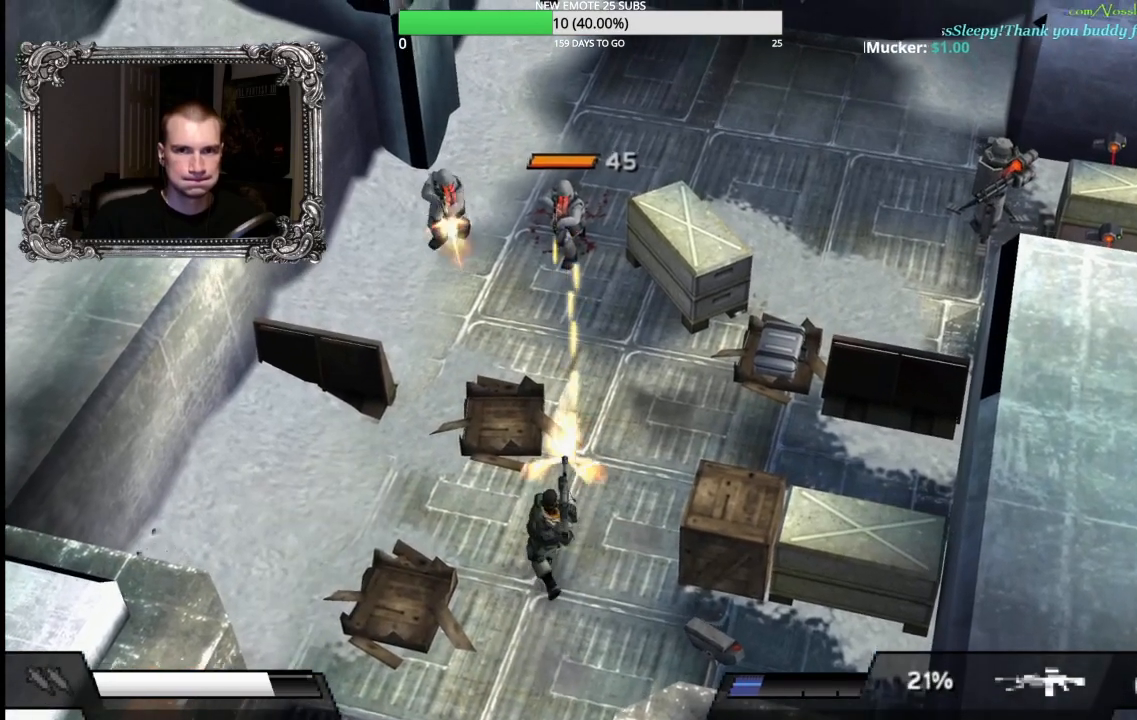
{"buttons": [], "left_stick": "down-left", "right_stick": "center"}
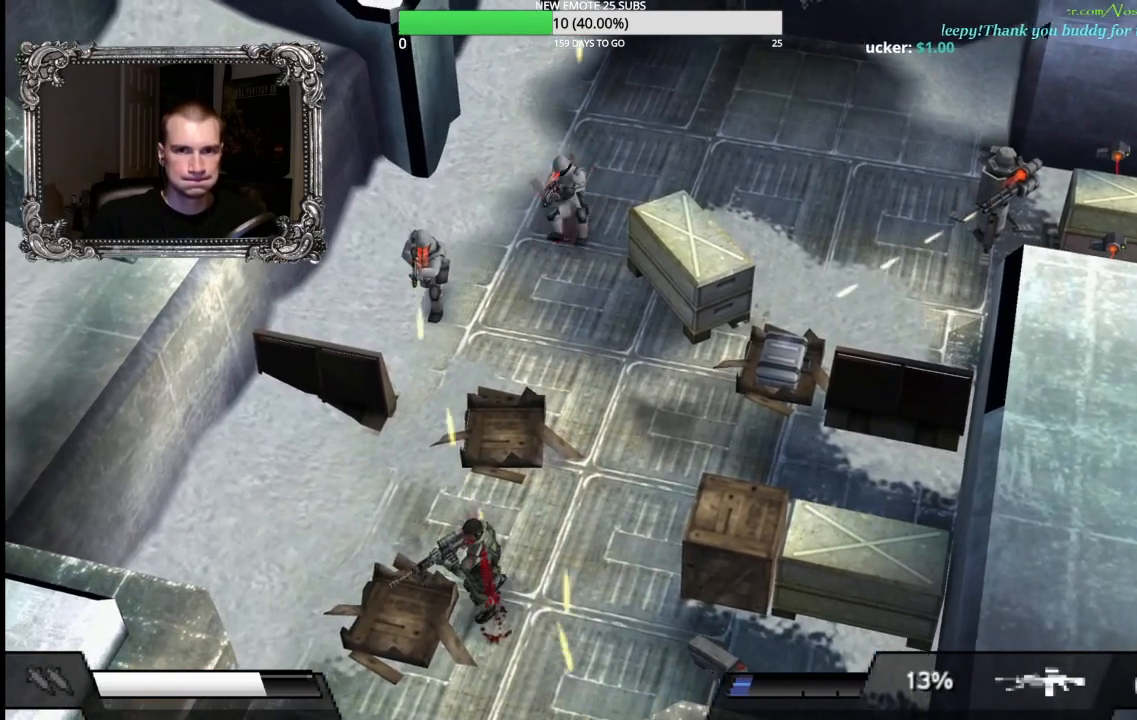
{"buttons": ["X"], "left_stick": "up", "right_stick": "center", "events": [[67, "left_stick", "up-left"], [133, "left_stick", "up"], [167, "X", "down"]]}